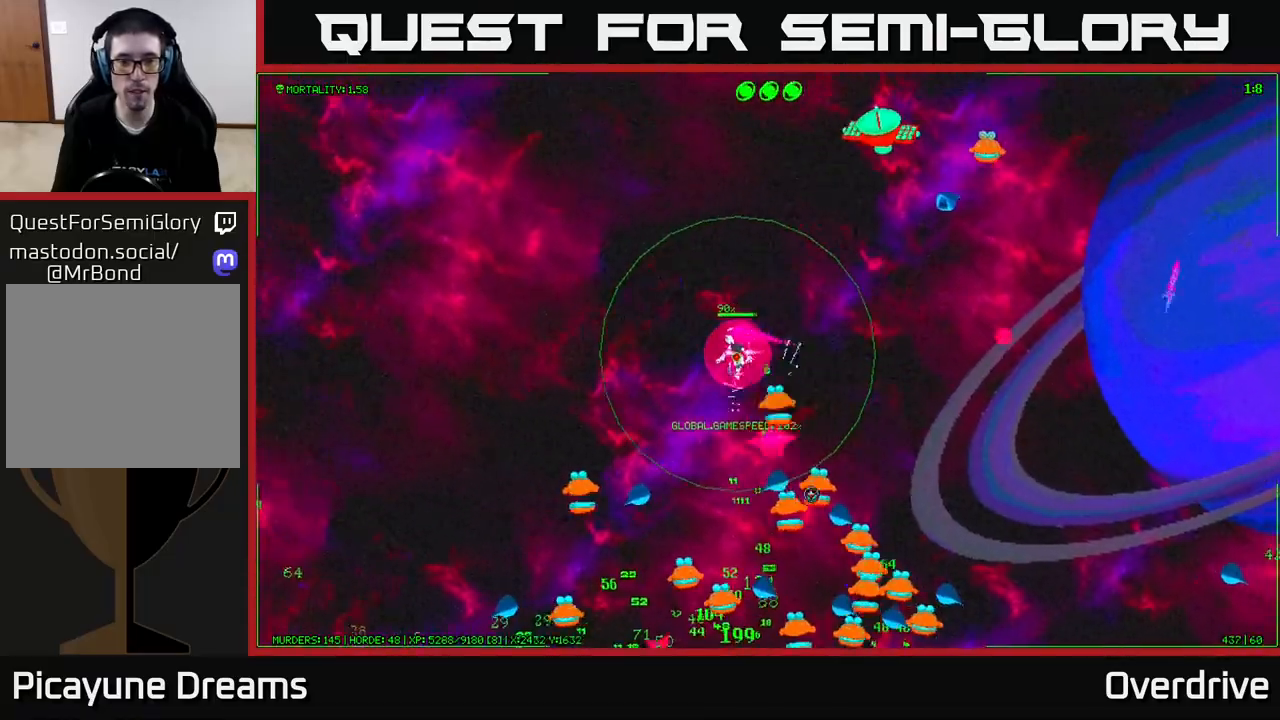
Gameplay with a controller (Xbox layout); each line is a JSON object with the inputs held at the frame after it. "events" lists button and stick changes between this image and that frame as [ms after this image, input, new state], when the widget could be followed in between.
{"buttons": [], "left_stick": "left", "right_stick": "down-right", "events": []}
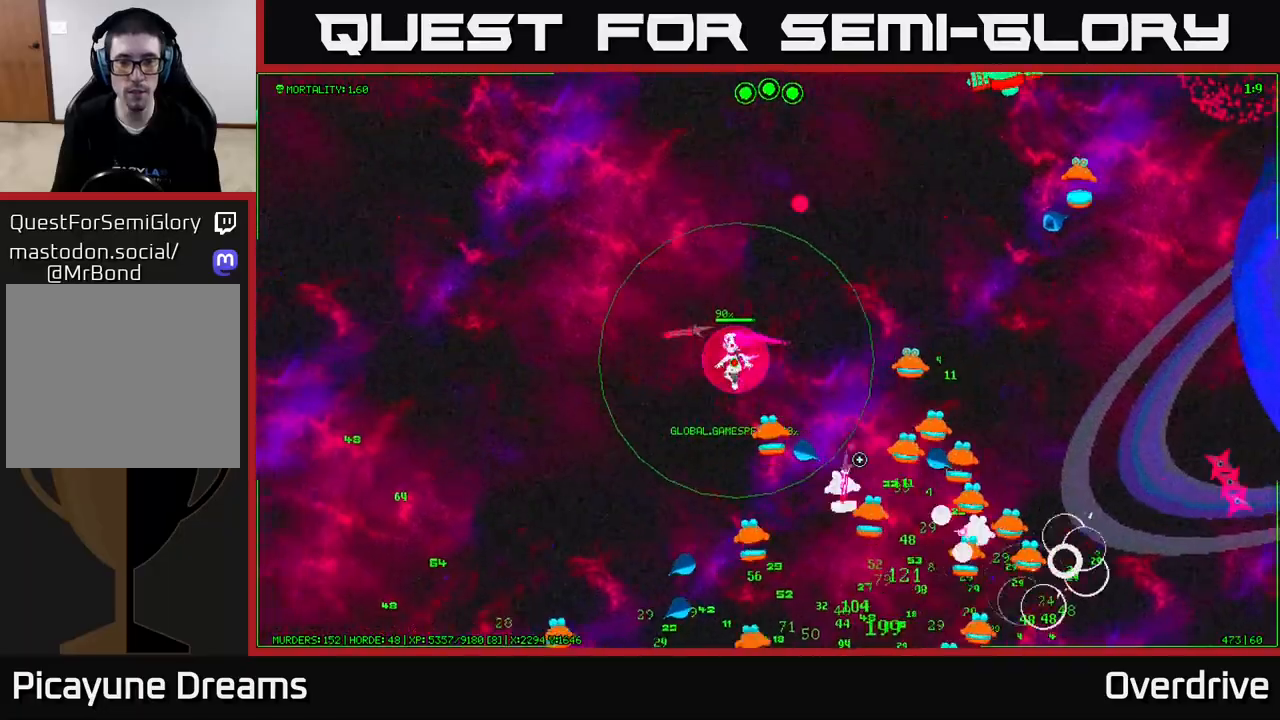
{"buttons": [], "left_stick": "left", "right_stick": "right", "events": [[17, "left_stick", "down-left"], [117, "right_stick", "right"], [283, "left_stick", "left"]]}
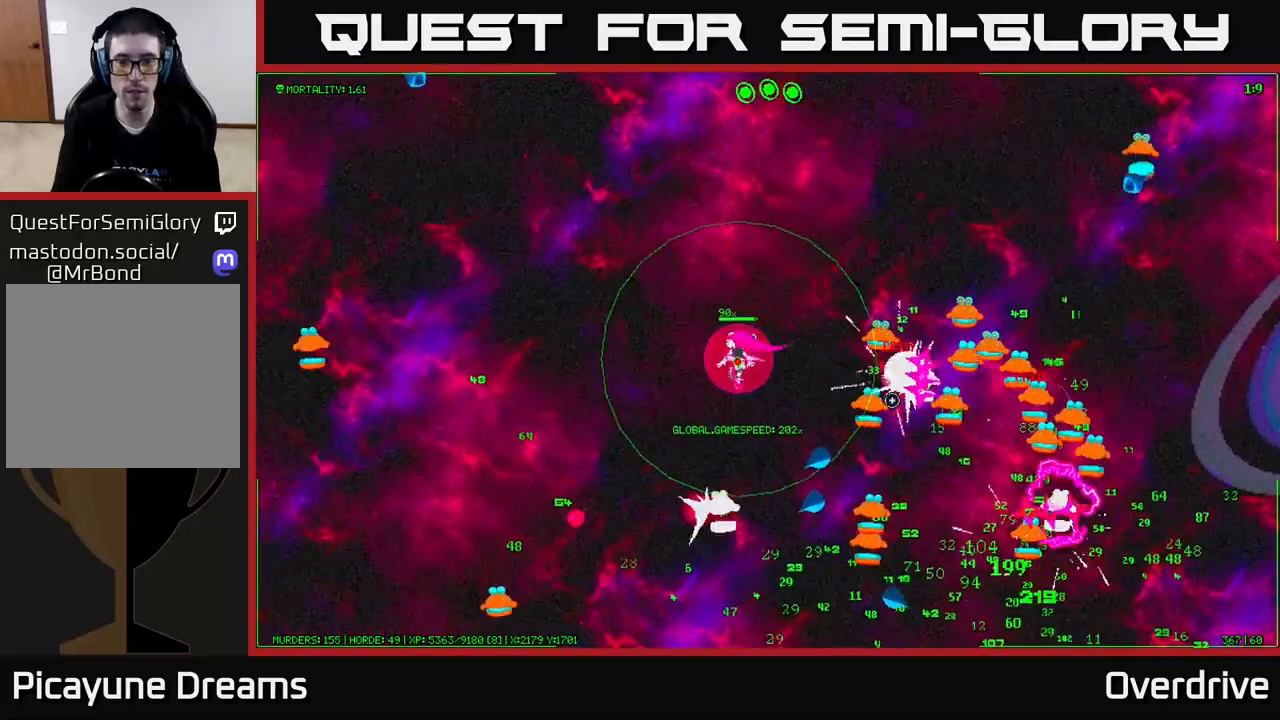
{"buttons": [], "left_stick": "down", "right_stick": "right", "events": [[17, "left_stick", "down-left"], [200, "left_stick", "up-left"], [300, "left_stick", "down"]]}
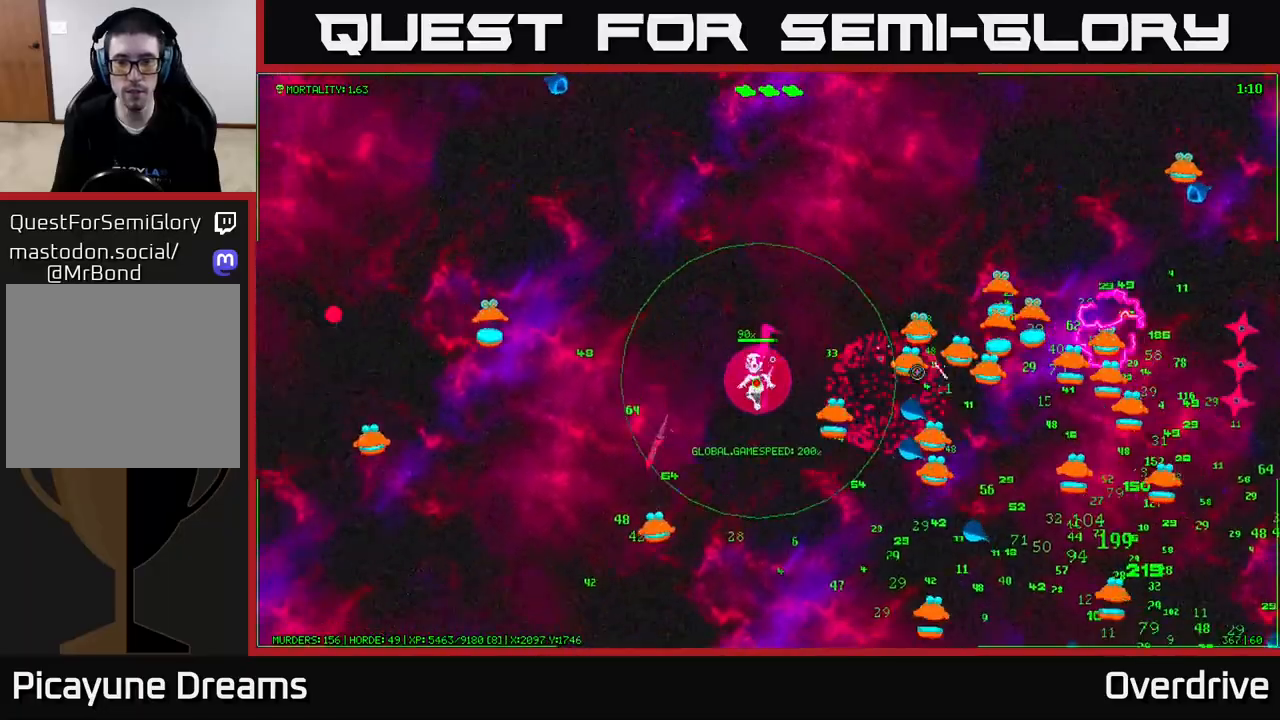
{"buttons": [], "left_stick": "down-left", "right_stick": "up-right", "events": [[133, "left_stick", "down-right"], [133, "right_stick", "up-right"], [300, "left_stick", "down"], [400, "left_stick", "down-left"]]}
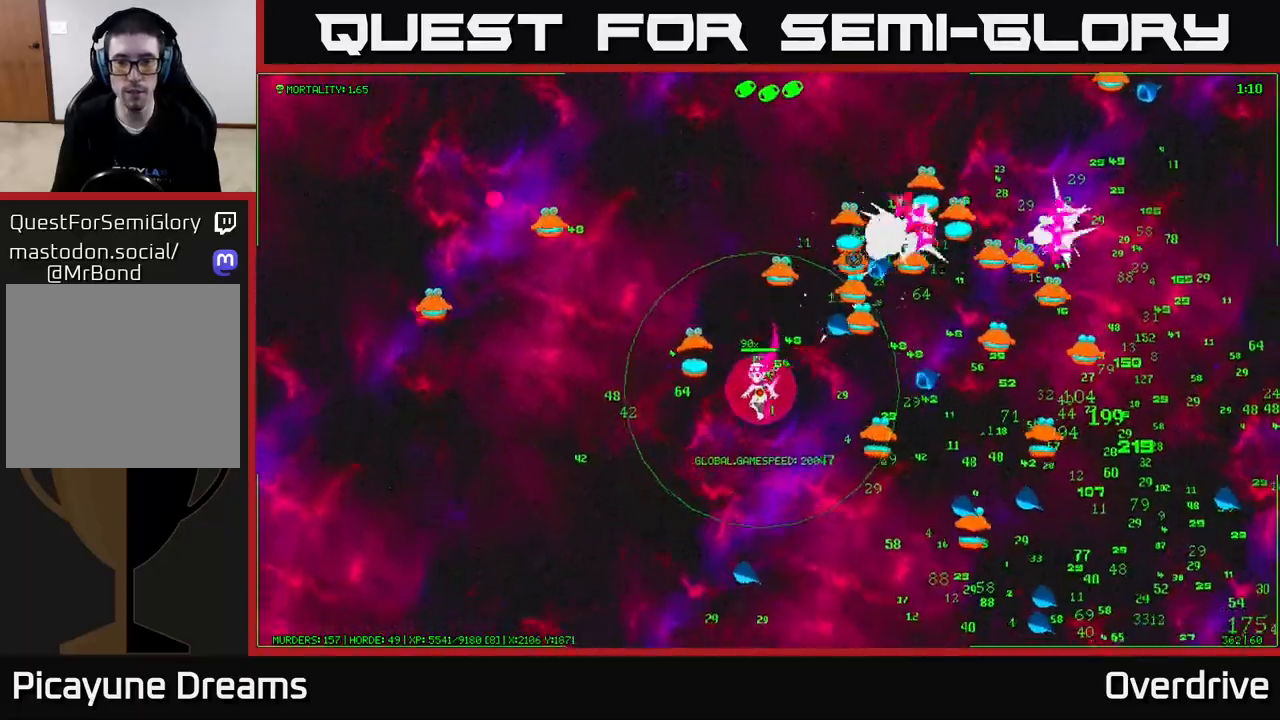
{"buttons": [], "left_stick": "left", "right_stick": "up-right", "events": [[33, "left_stick", "down"], [200, "left_stick", "left"]]}
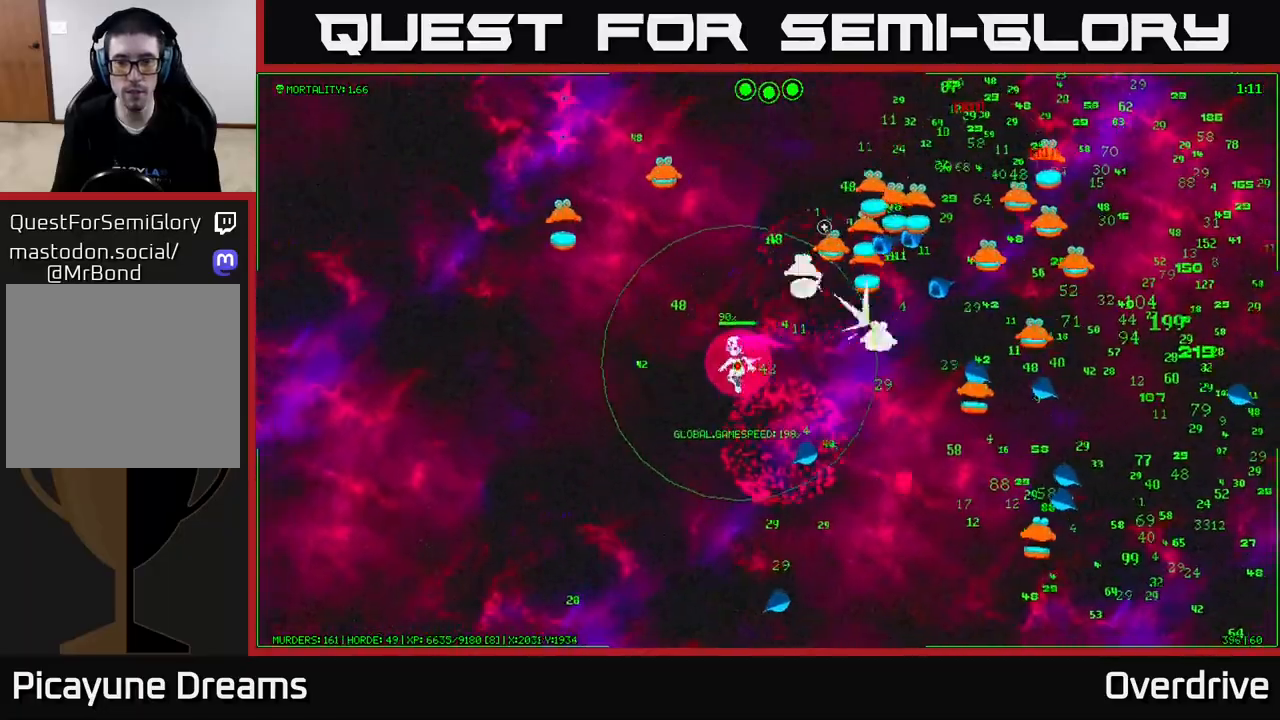
{"buttons": [], "left_stick": "left", "right_stick": "up-right", "events": [[17, "left_stick", "down-left"], [117, "left_stick", "down"], [333, "left_stick", "left"], [433, "left_stick", "center"], [500, "left_stick", "left"]]}
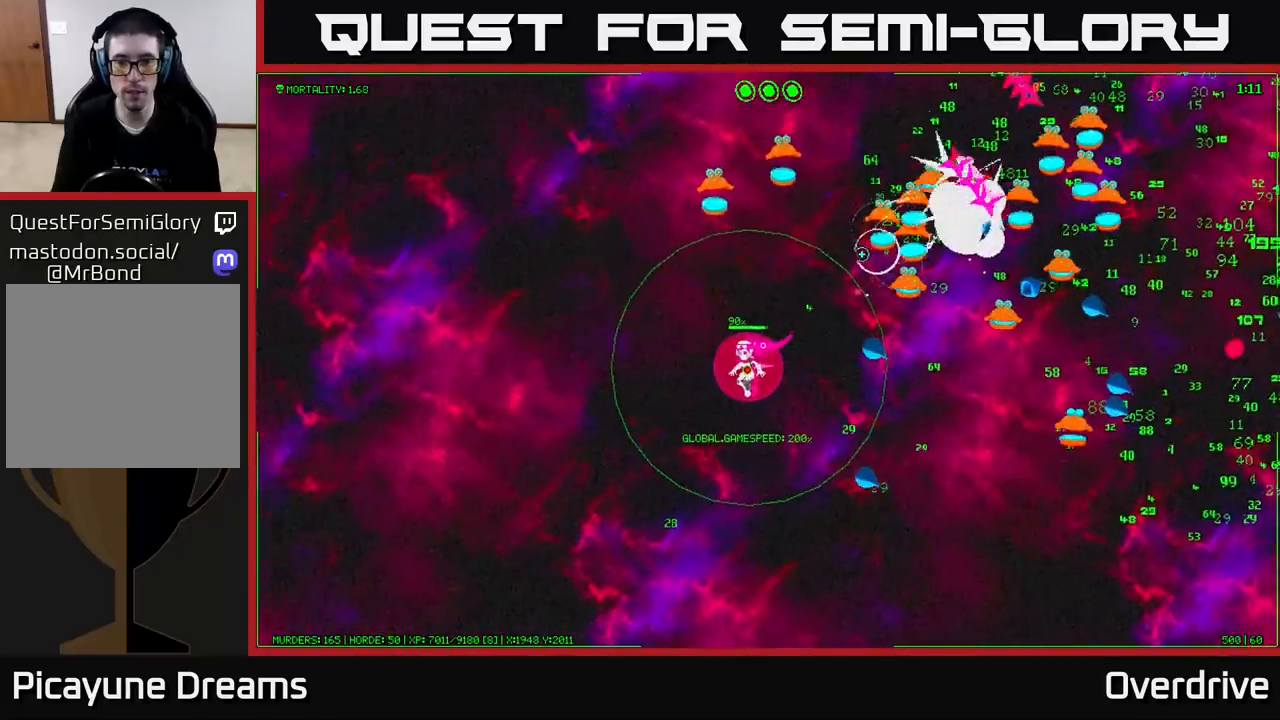
{"buttons": [], "left_stick": "center", "right_stick": "up-right", "events": [[333, "left_stick", "down-right"], [450, "left_stick", "center"]]}
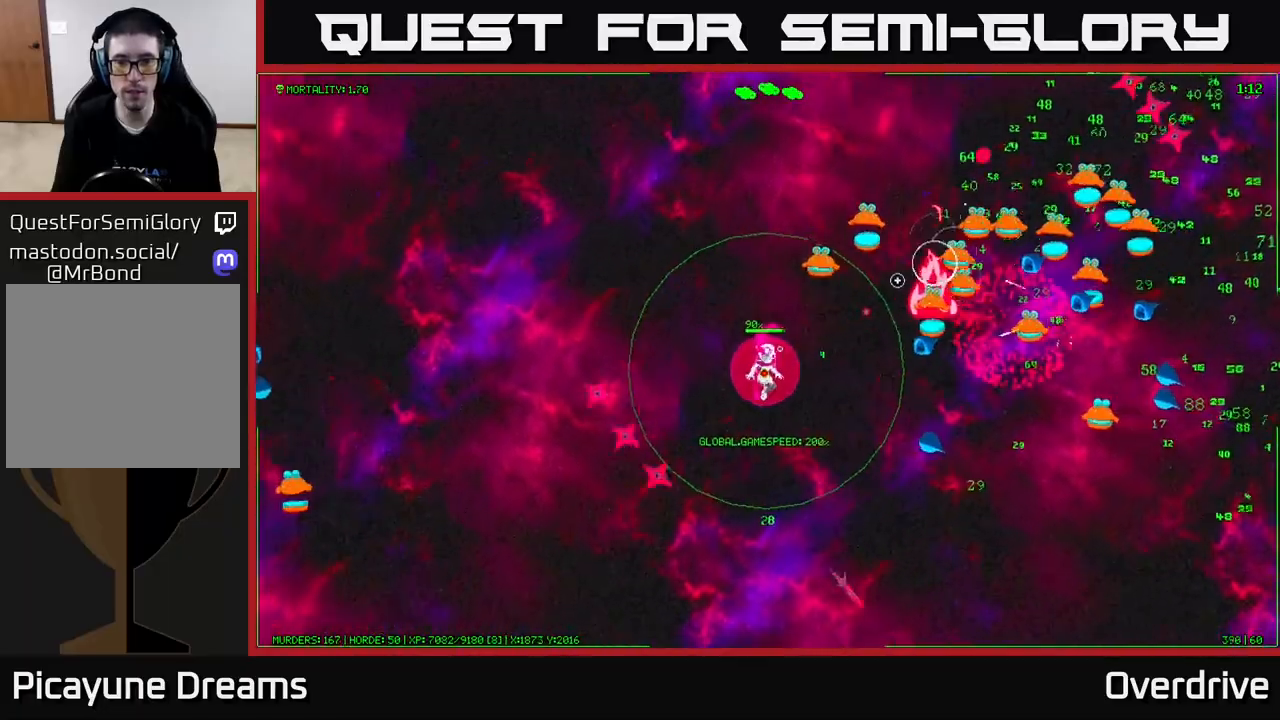
{"buttons": [], "left_stick": "left", "right_stick": "up-right", "events": [[117, "left_stick", "down-left"], [267, "left_stick", "center"], [383, "left_stick", "left"]]}
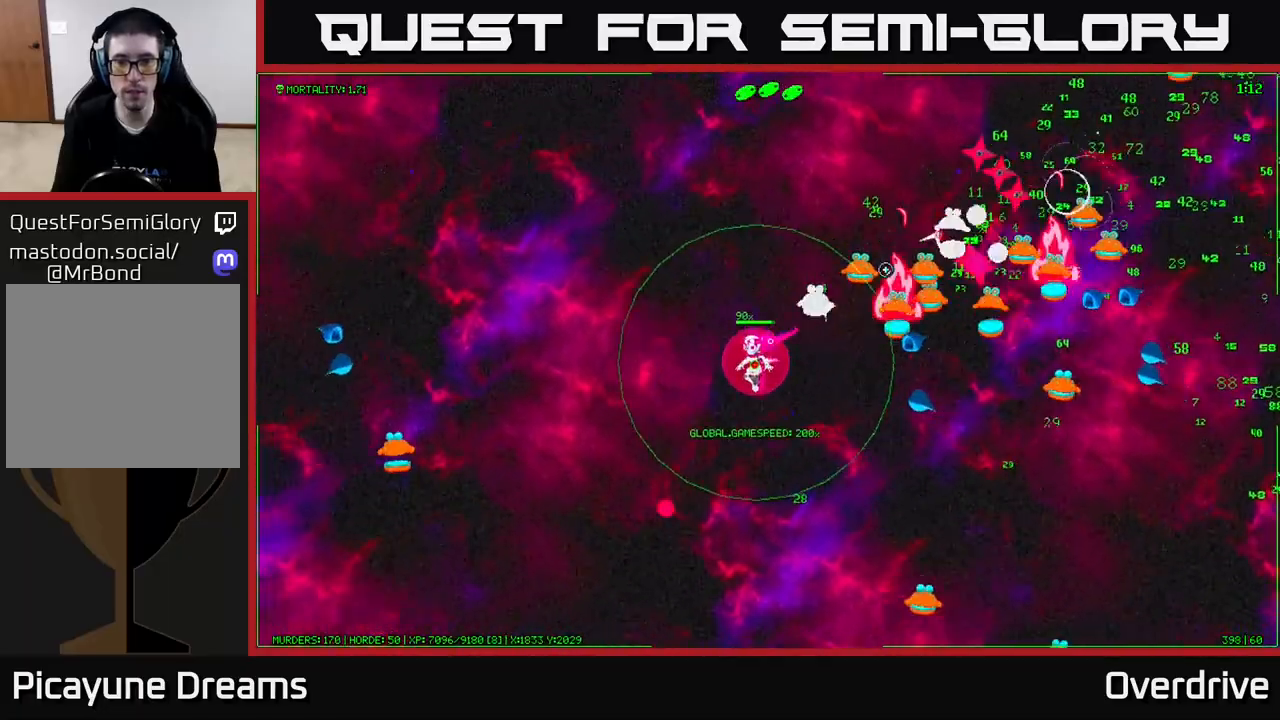
{"buttons": [], "left_stick": "up-right", "right_stick": "right", "events": [[50, "left_stick", "up-left"], [150, "left_stick", "up"], [150, "right_stick", "right"], [267, "left_stick", "up-right"]]}
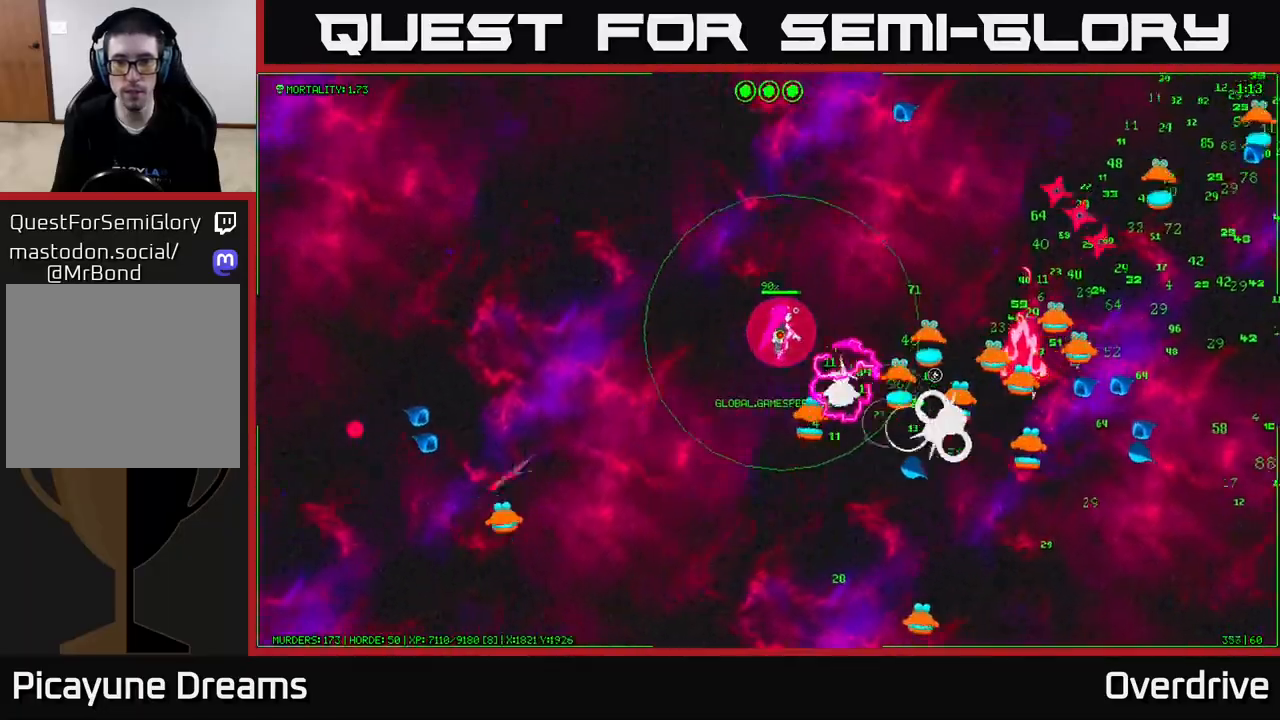
{"buttons": [], "left_stick": "up-right", "right_stick": "right", "events": []}
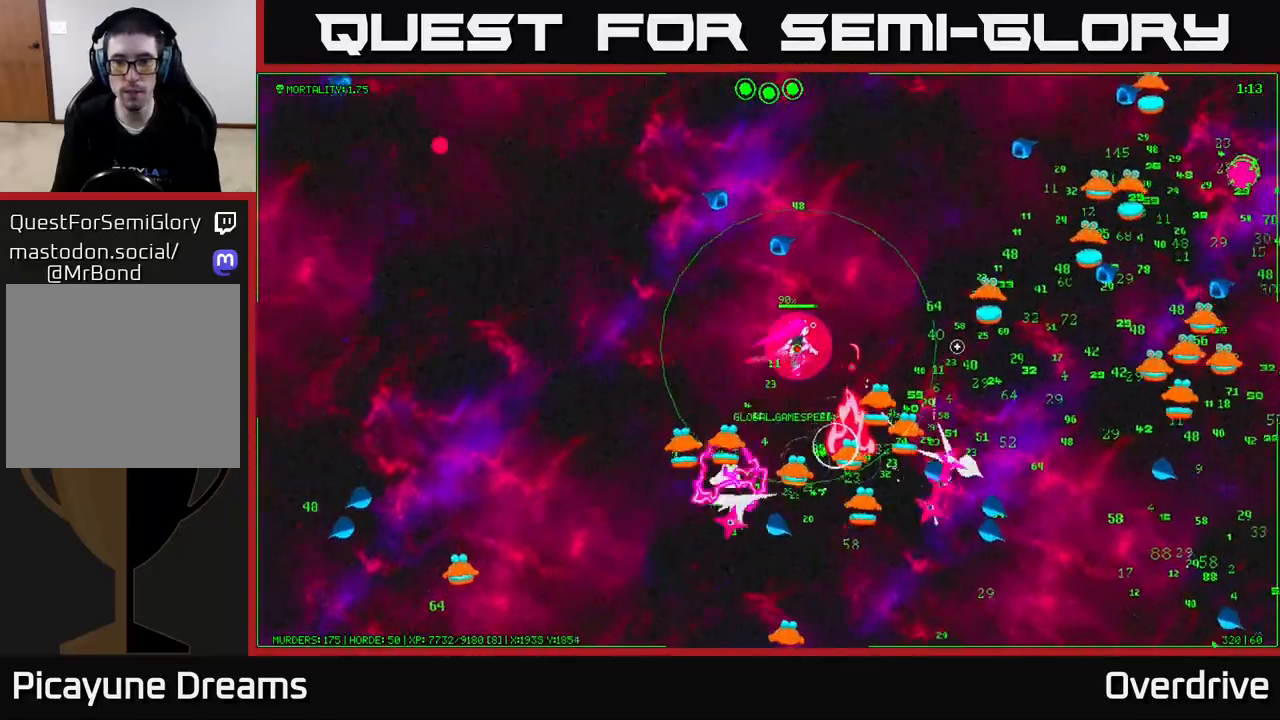
{"buttons": [], "left_stick": "up", "right_stick": "right", "events": [[317, "left_stick", "up"]]}
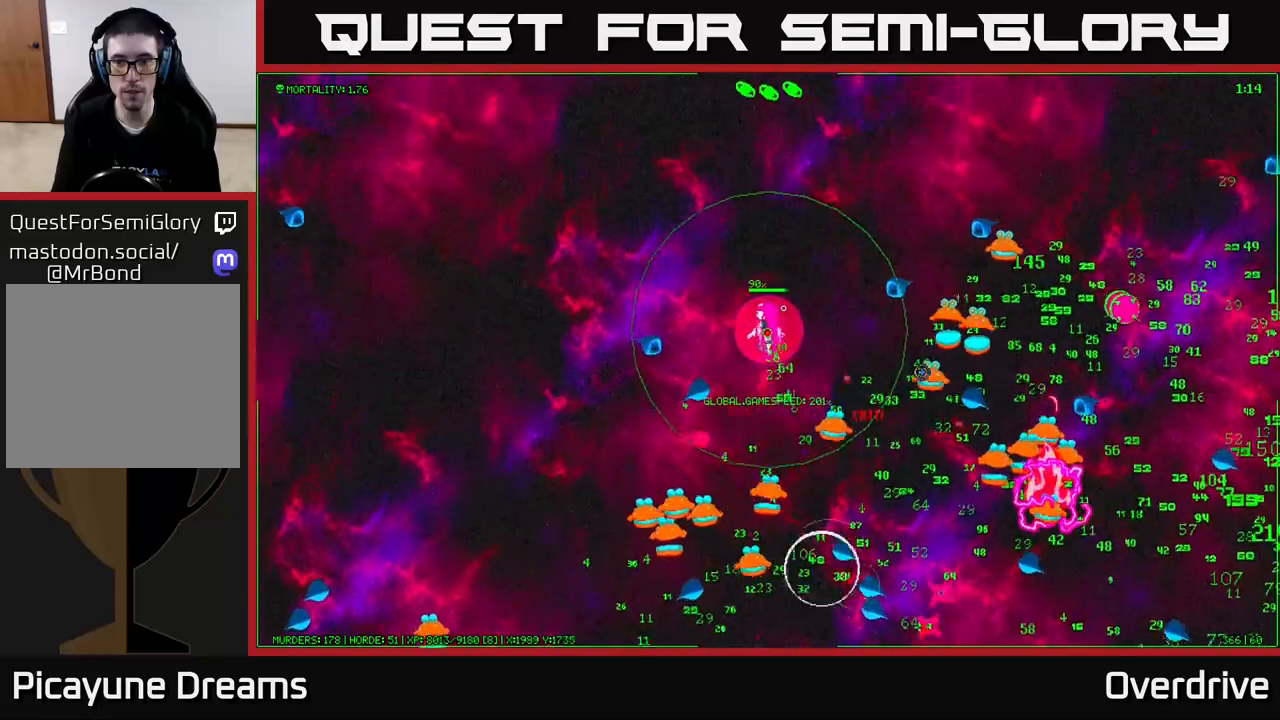
{"buttons": [], "left_stick": "up-right", "right_stick": "down-right", "events": [[17, "left_stick", "up-right"], [133, "right_stick", "down-right"]]}
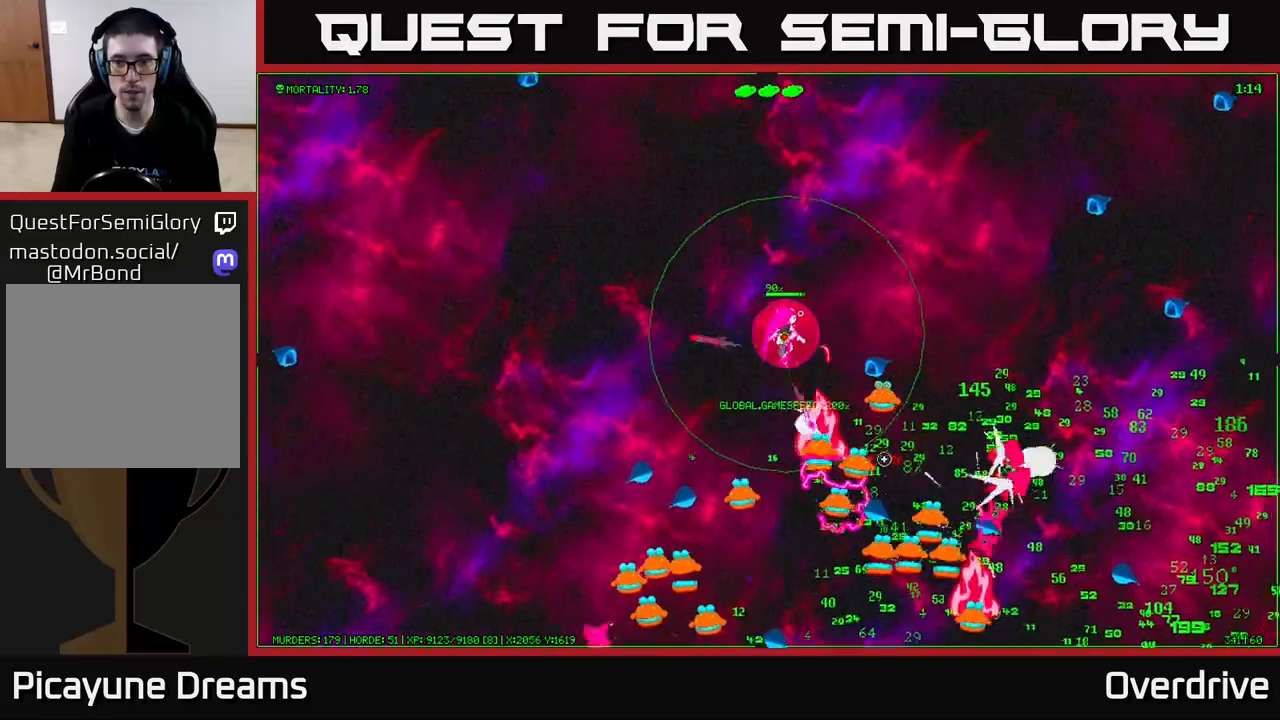
{"buttons": [], "left_stick": "down-right", "right_stick": "down-right", "events": [[133, "left_stick", "right"], [350, "left_stick", "down-right"]]}
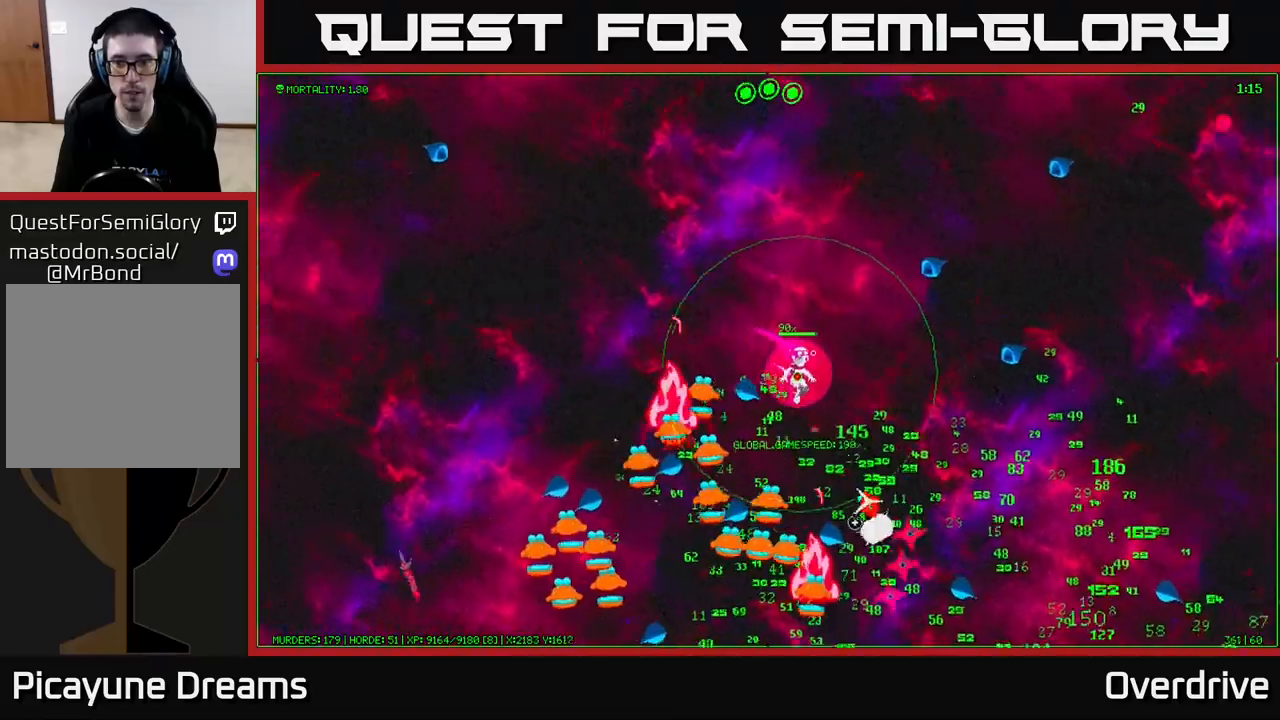
{"buttons": [], "left_stick": "down-right", "right_stick": "down-left", "events": [[17, "right_stick", "down"], [350, "right_stick", "down-left"]]}
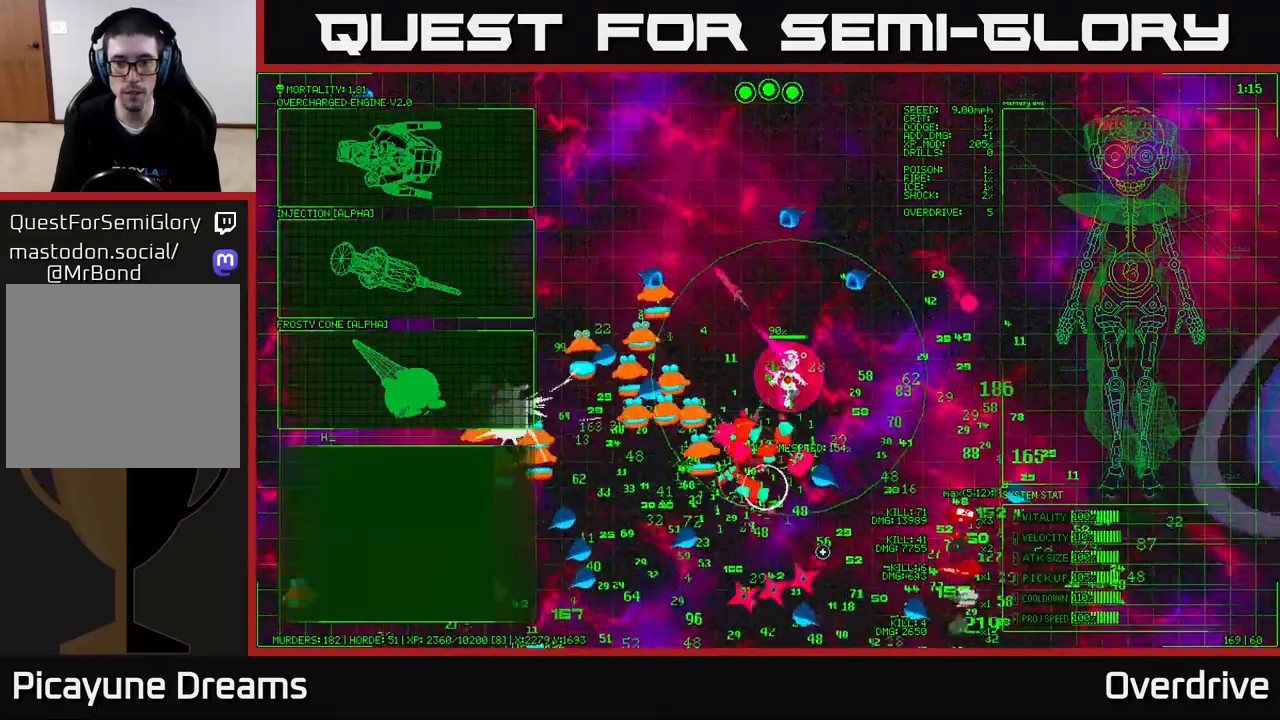
{"buttons": [], "left_stick": "down-right", "right_stick": "down-left", "events": []}
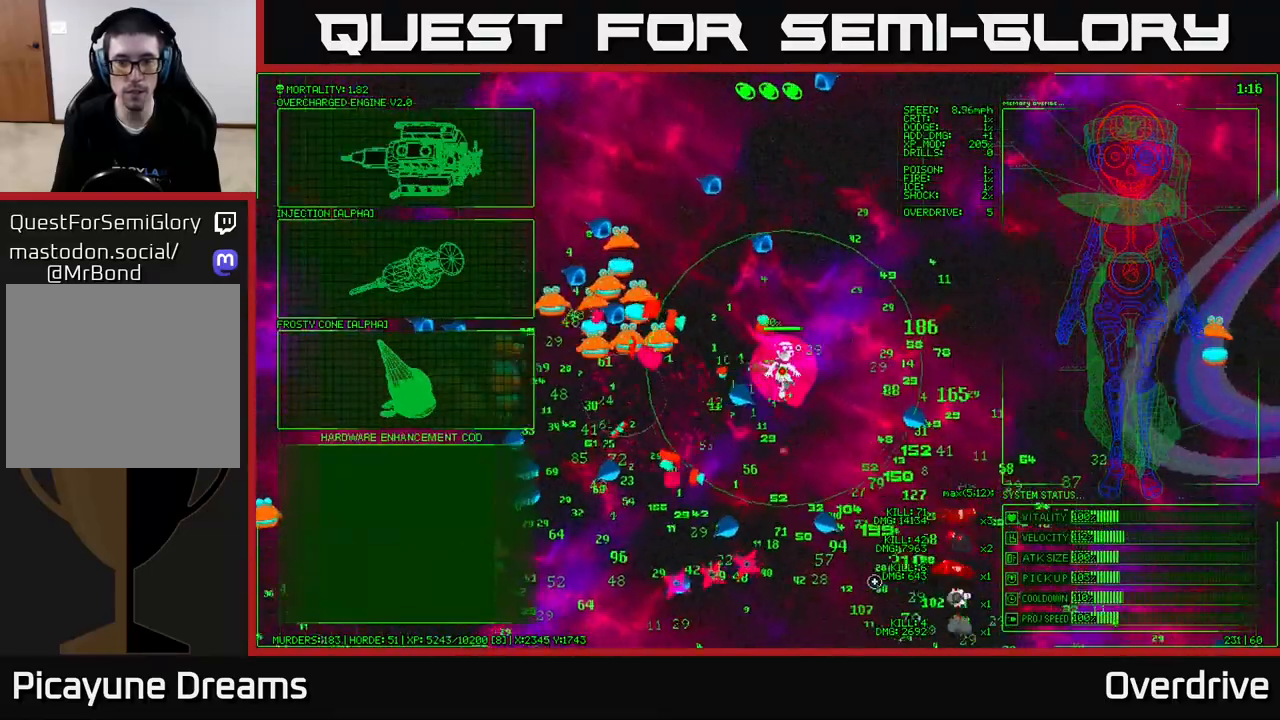
{"buttons": [], "left_stick": "down-left", "right_stick": "down-left", "events": [[167, "left_stick", "down"], [400, "left_stick", "down-left"]]}
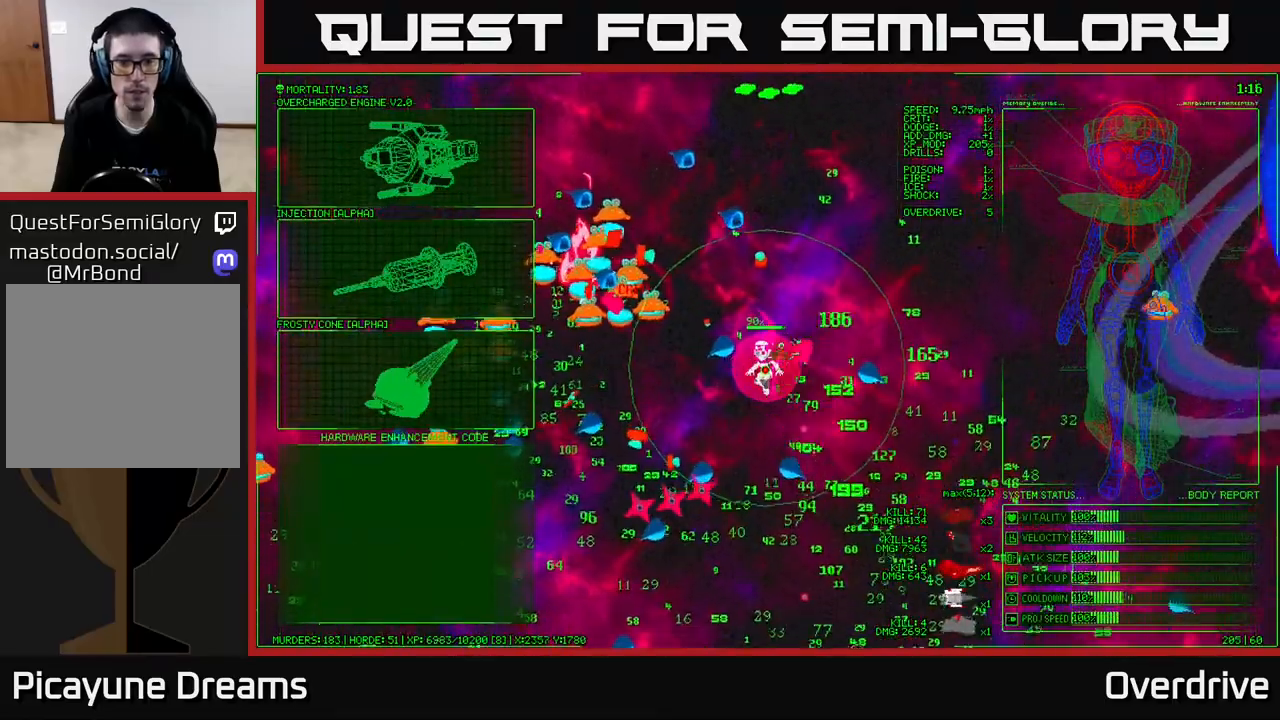
{"buttons": [], "left_stick": "center", "right_stick": "center", "events": [[17, "right_stick", "left"], [333, "right_stick", "center"], [350, "left_stick", "center"]]}
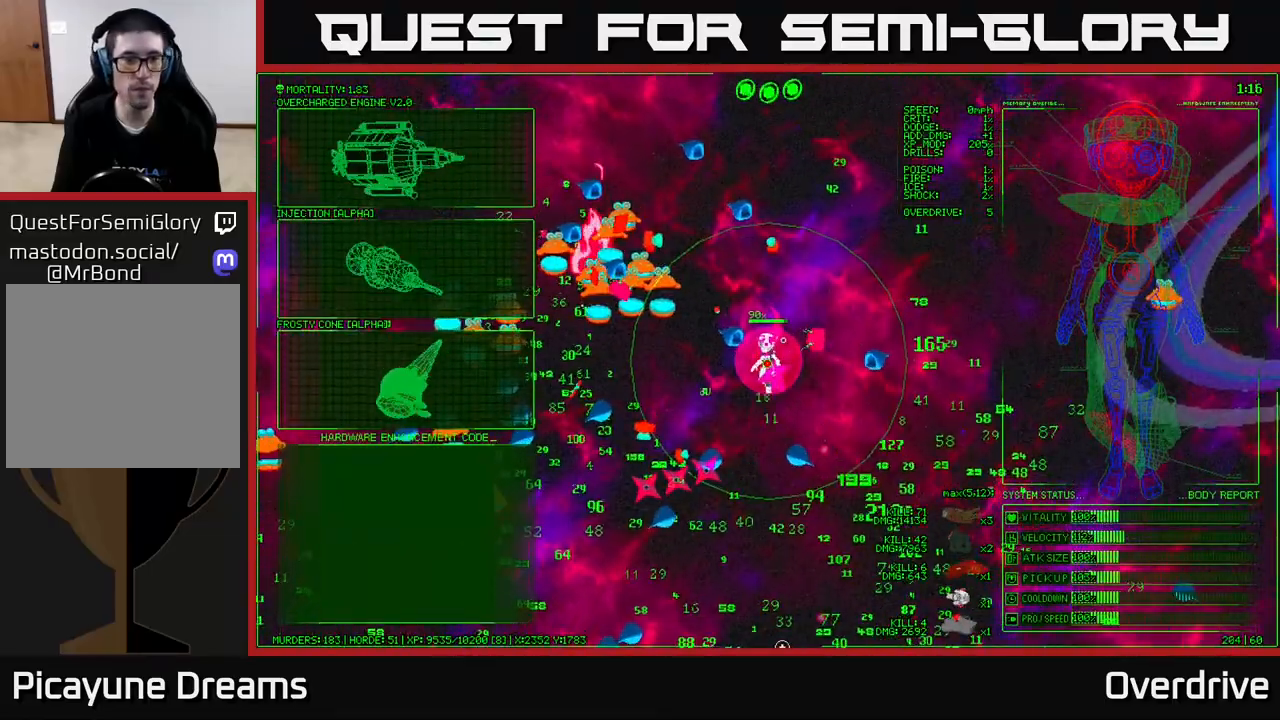
{"buttons": [], "left_stick": "left", "right_stick": "center", "events": [[150, "left_stick", "up-left"], [400, "left_stick", "left"]]}
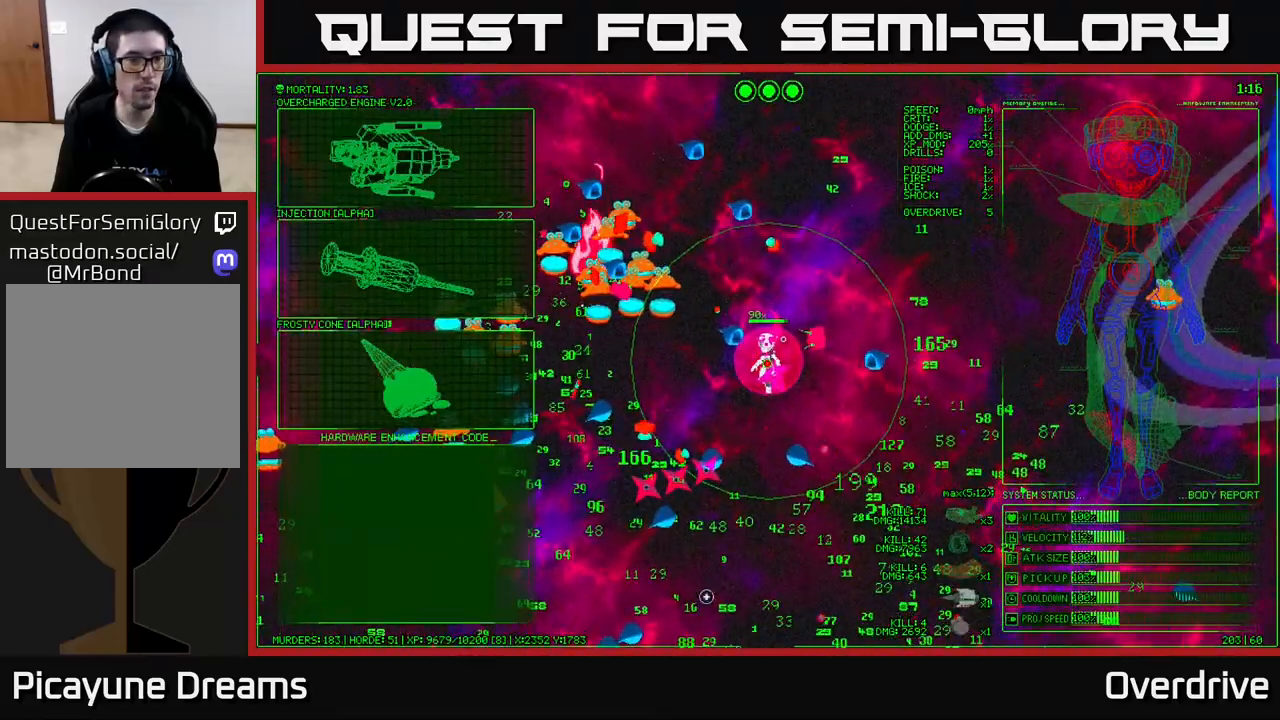
{"buttons": [], "left_stick": "up-left", "right_stick": "center", "events": [[117, "left_stick", "up-left"]]}
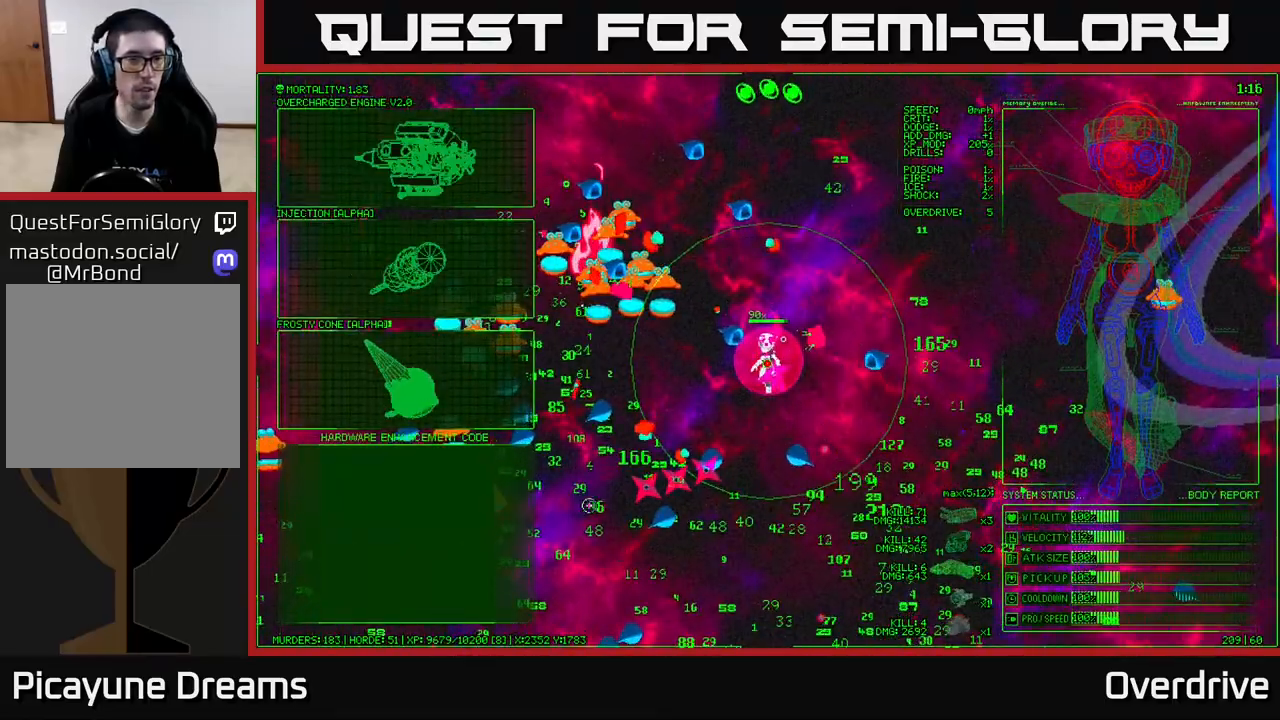
{"buttons": [], "left_stick": "up-left", "right_stick": "center", "events": [[50, "left_stick", "up"], [267, "left_stick", "up-left"]]}
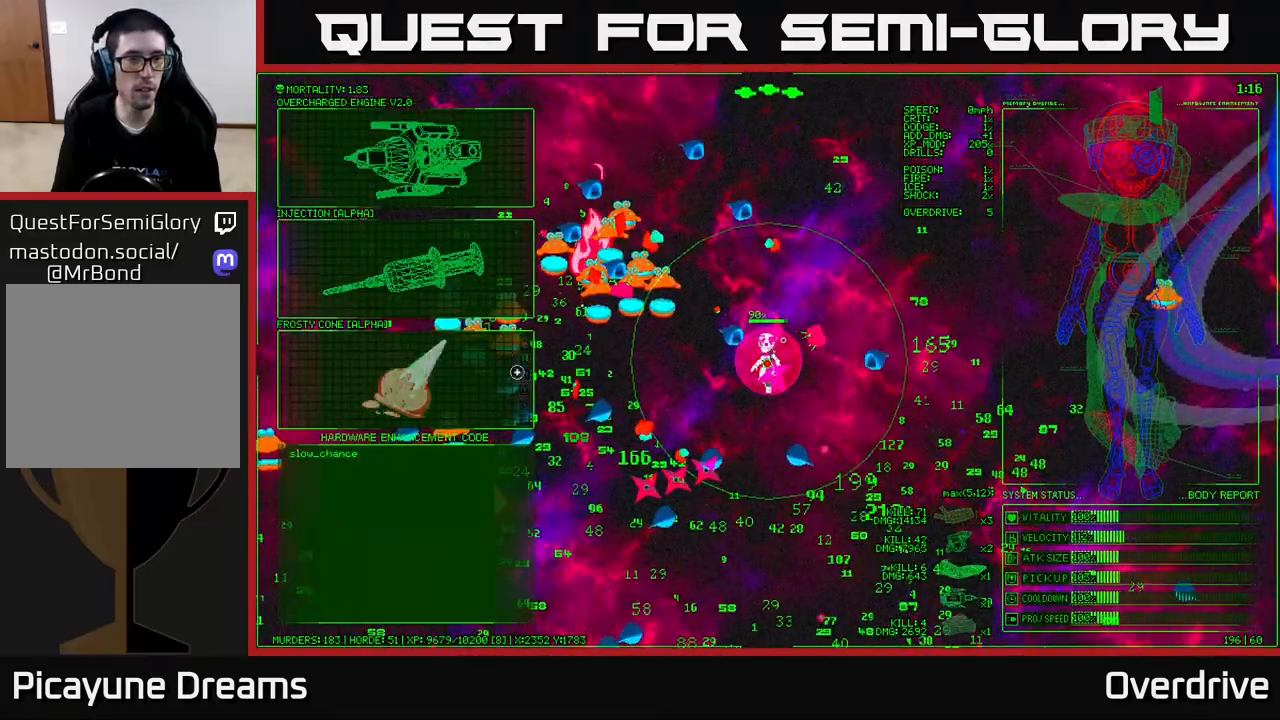
{"buttons": [], "left_stick": "center", "right_stick": "center", "events": [[383, "left_stick", "center"]]}
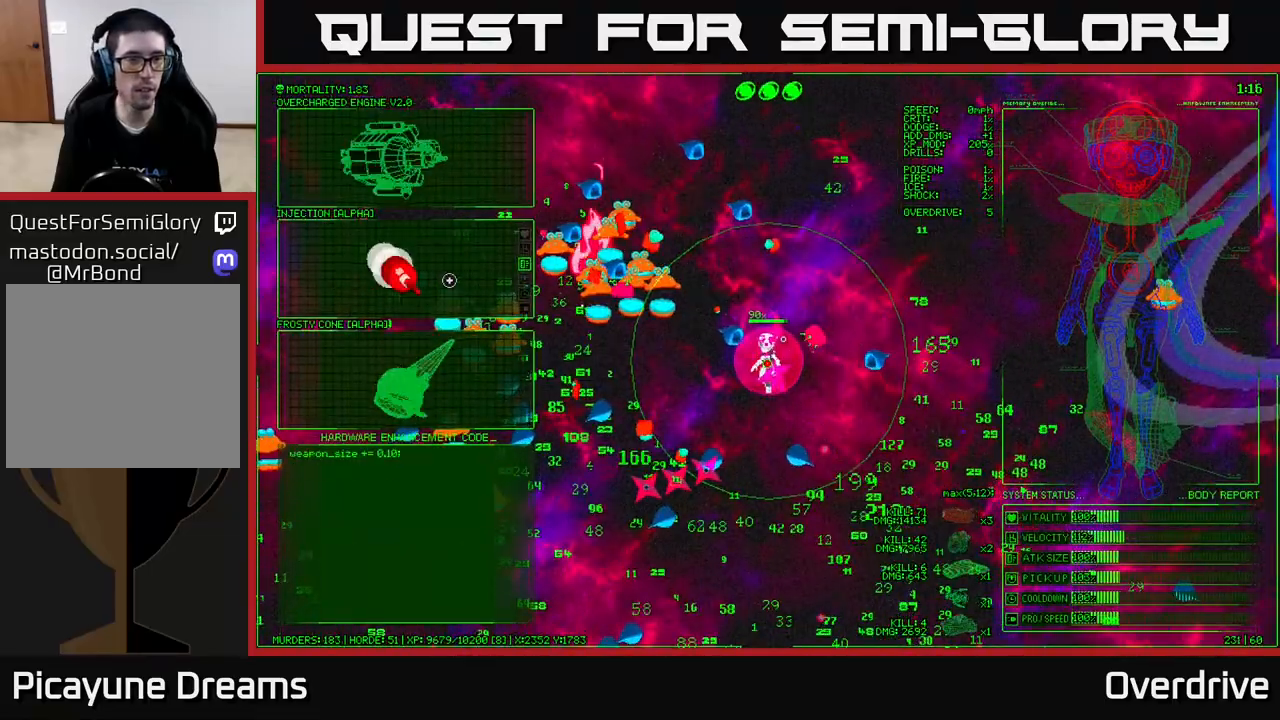
{"buttons": [], "left_stick": "down", "right_stick": "center", "events": [[100, "left_stick", "up"], [467, "left_stick", "down"]]}
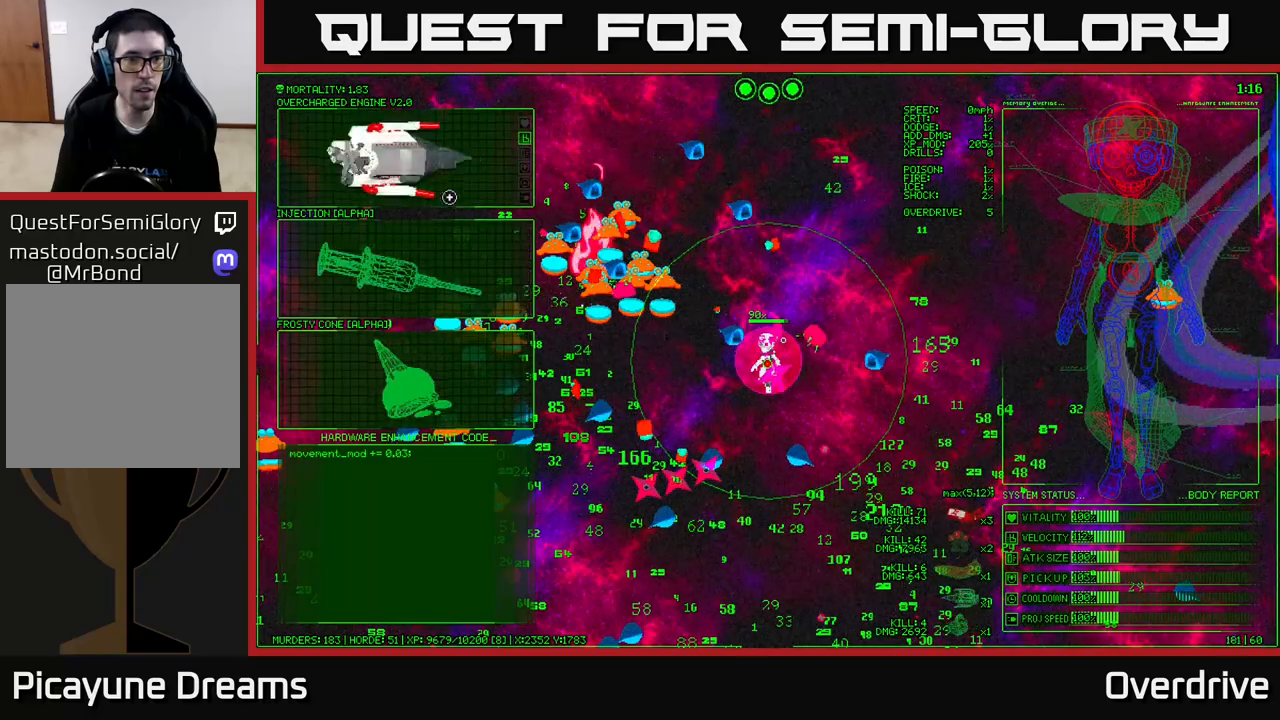
{"buttons": [], "left_stick": "center", "right_stick": "center", "events": [[233, "left_stick", "center"]]}
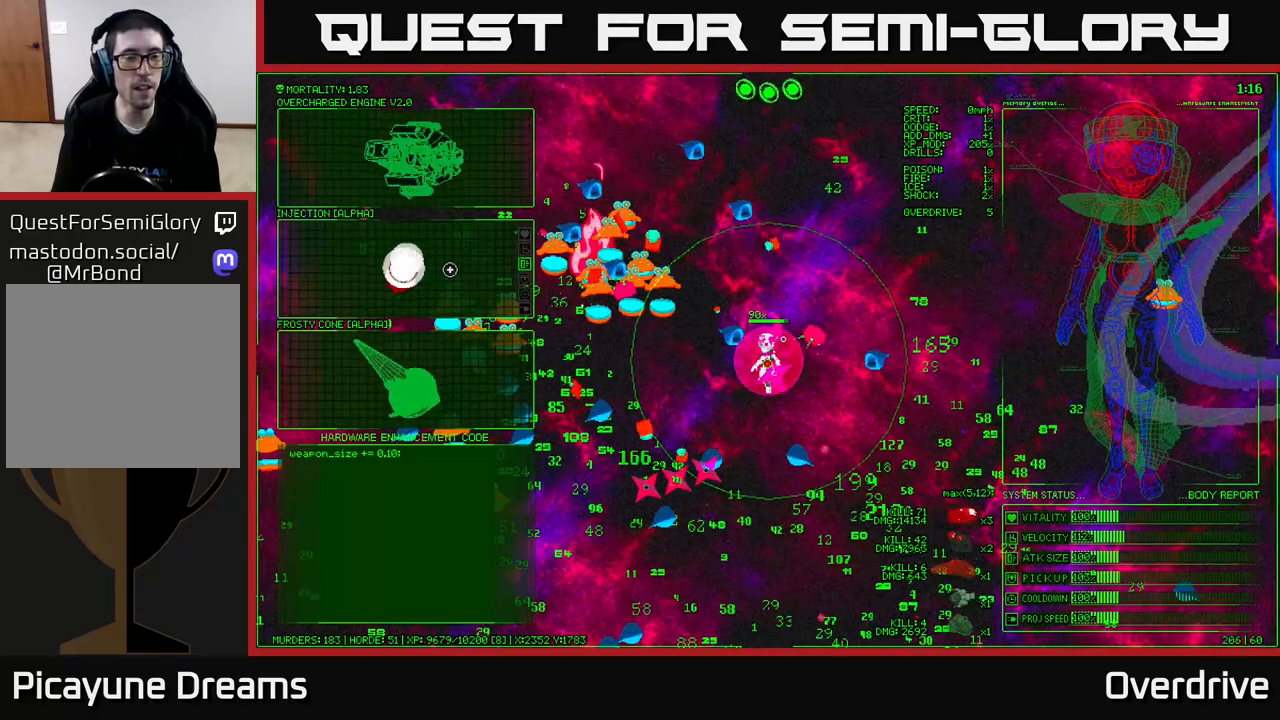
{"buttons": [], "left_stick": "up", "right_stick": "center", "events": [[350, "left_stick", "up"]]}
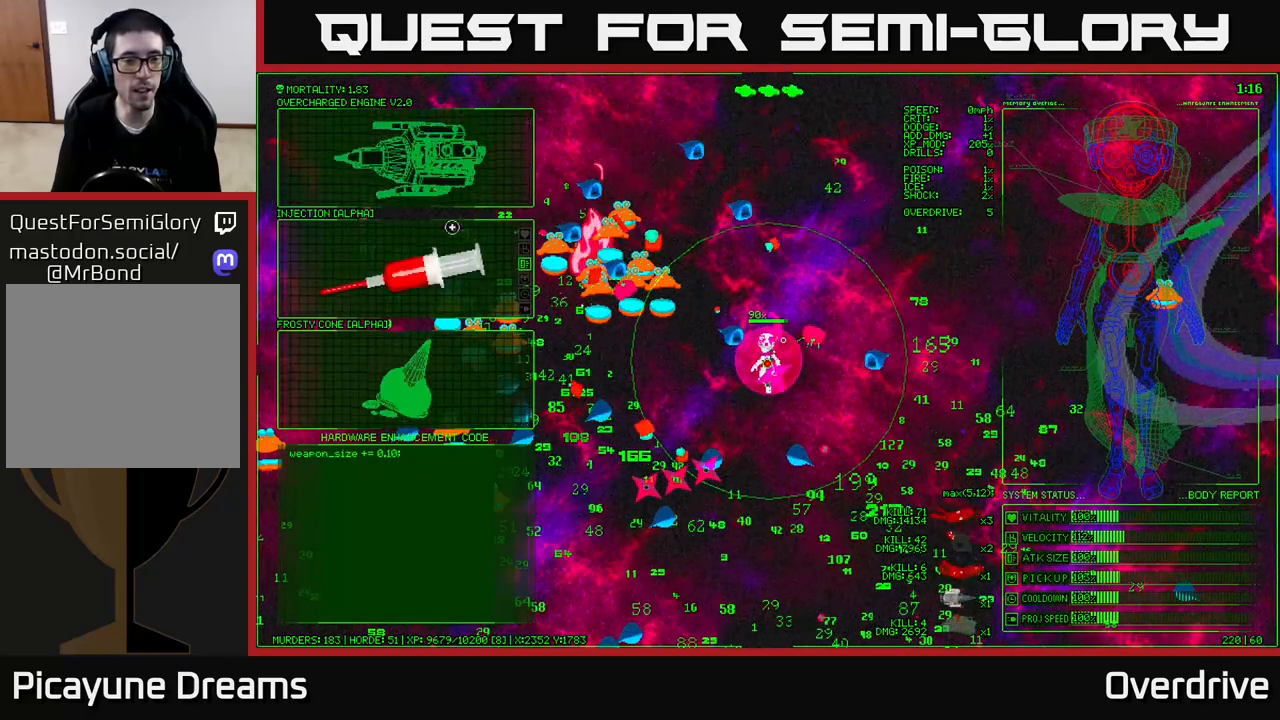
{"buttons": [], "left_stick": "down", "right_stick": "center", "events": [[117, "left_stick", "up-right"], [317, "left_stick", "down"]]}
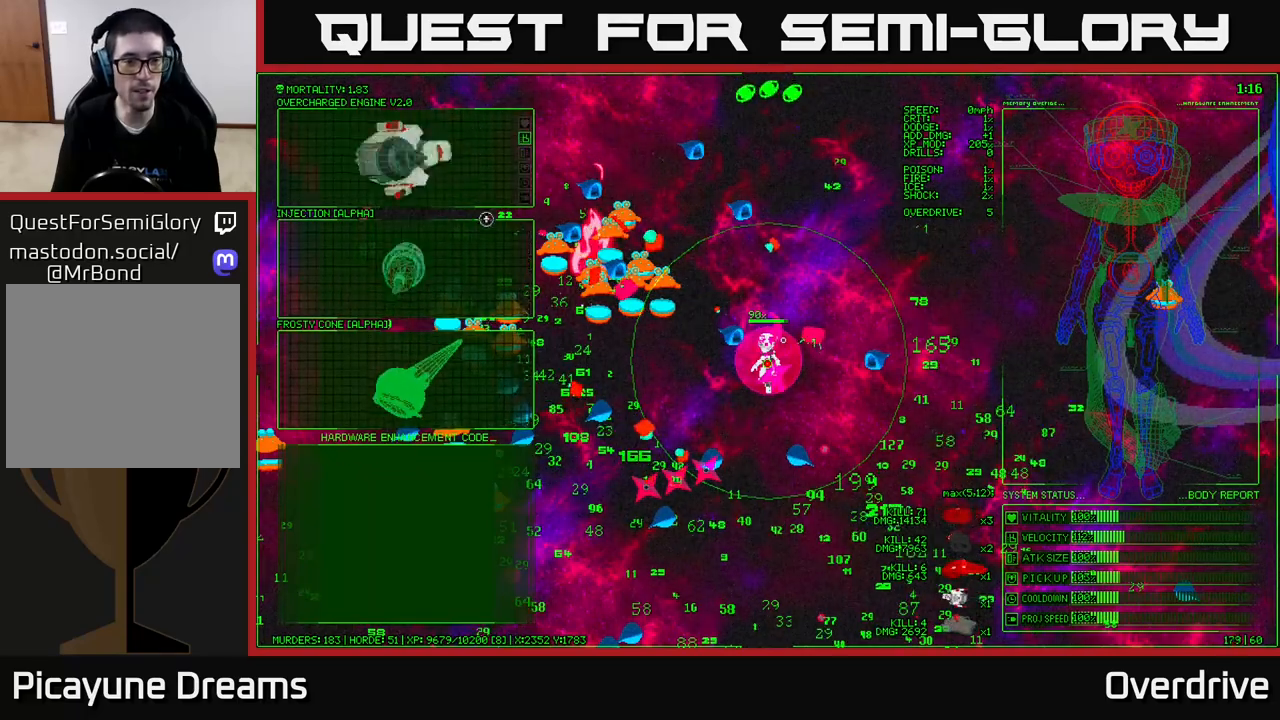
{"buttons": [], "left_stick": "center", "right_stick": "center", "events": [[117, "left_stick", "center"], [383, "A", "down"], [467, "A", "up"]]}
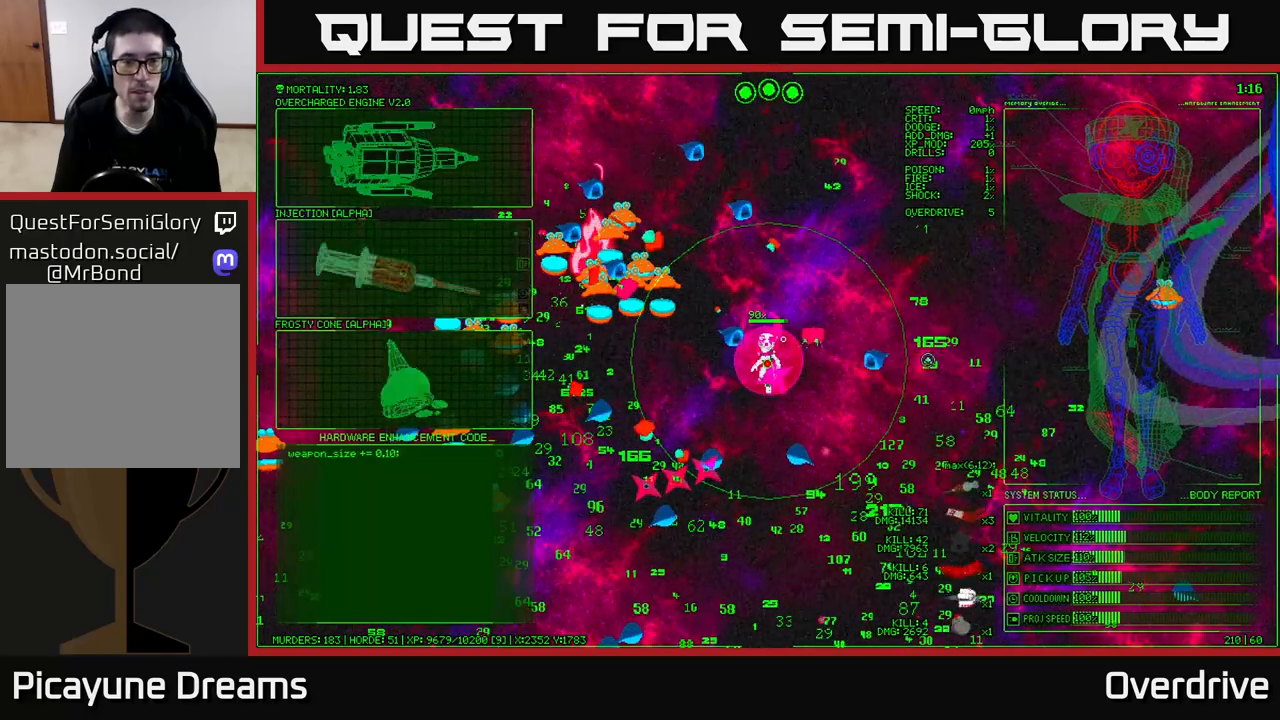
{"buttons": [], "left_stick": "down-right", "right_stick": "down", "events": [[150, "left_stick", "right"], [200, "right_stick", "down"], [350, "left_stick", "down-right"]]}
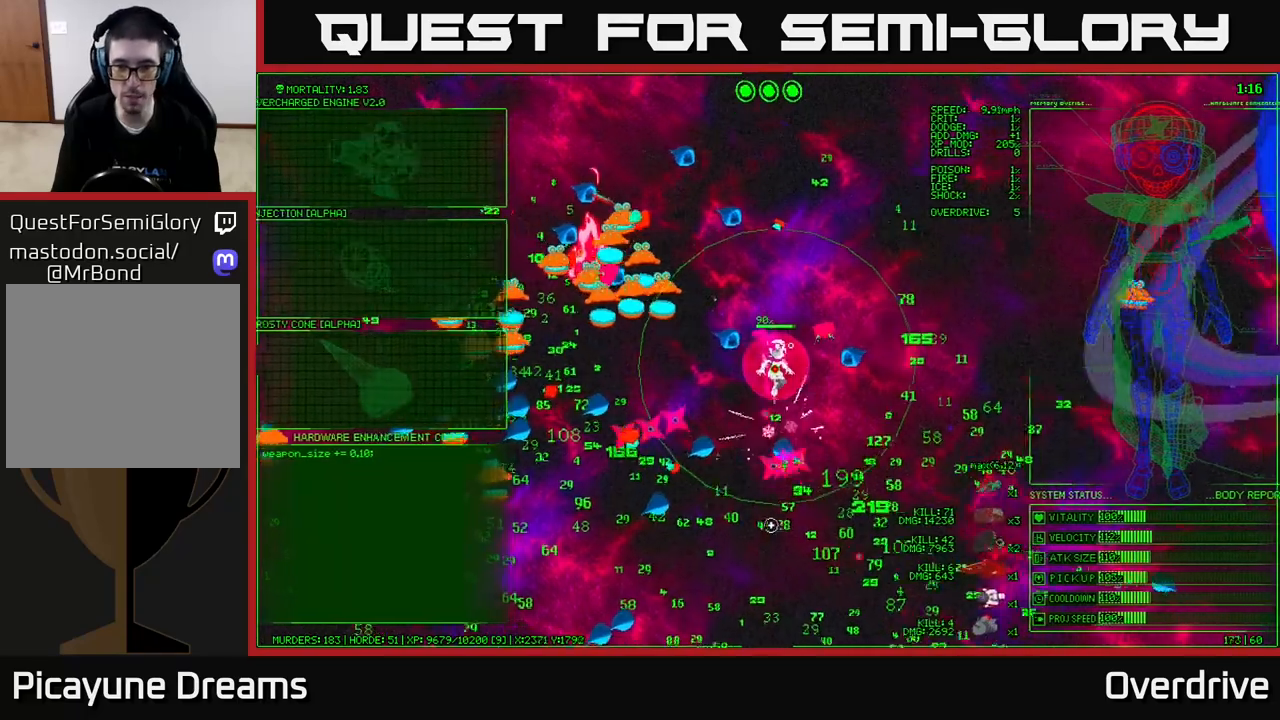
{"buttons": [], "left_stick": "down-right", "right_stick": "down-left", "events": [[433, "right_stick", "down-left"]]}
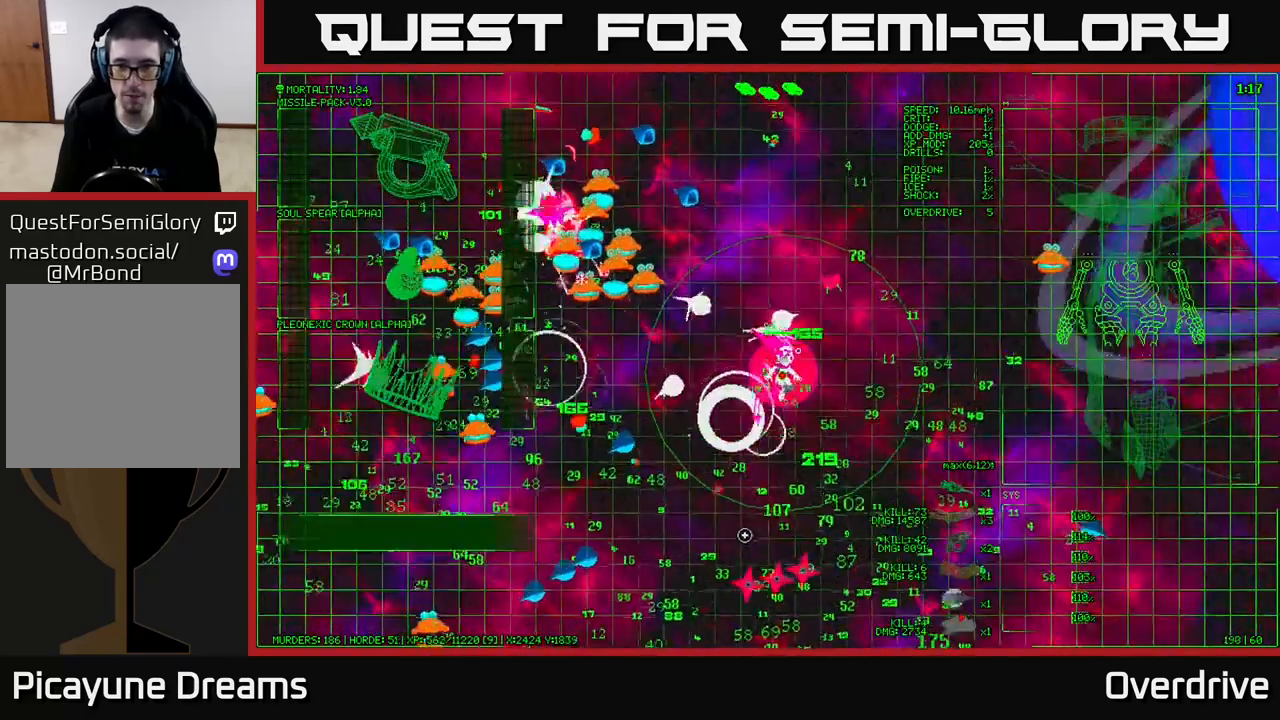
{"buttons": [], "left_stick": "down", "right_stick": "left", "events": [[217, "left_stick", "down"], [300, "right_stick", "left"]]}